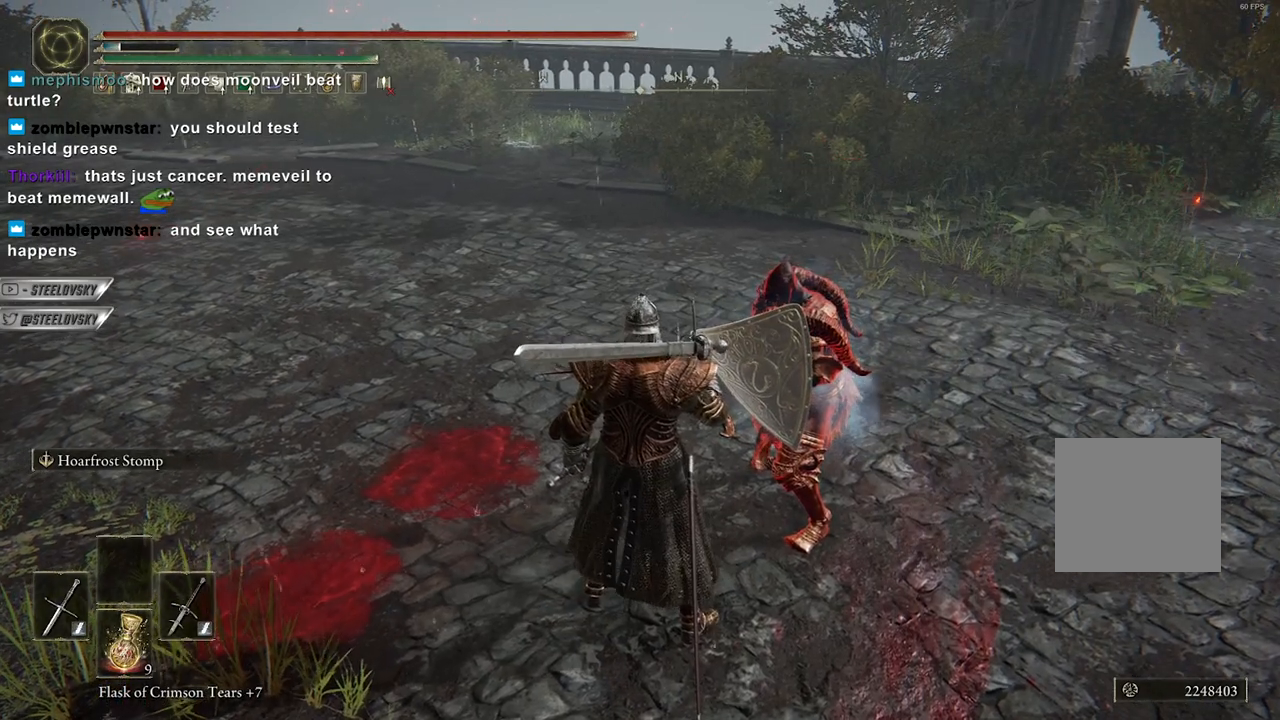
Gameplay with a controller (Xbox layout); each line is a JSON object with the inputs held at the frame after it. "events" lists button and stick changes between this image and that frame as [ms after this image, input, new state], when the widget could be followed in between.
{"buttons": [], "left_stick": "center", "right_stick": "center", "events": [[250, "left_stick", "up-right"], [300, "left_stick", "center"]]}
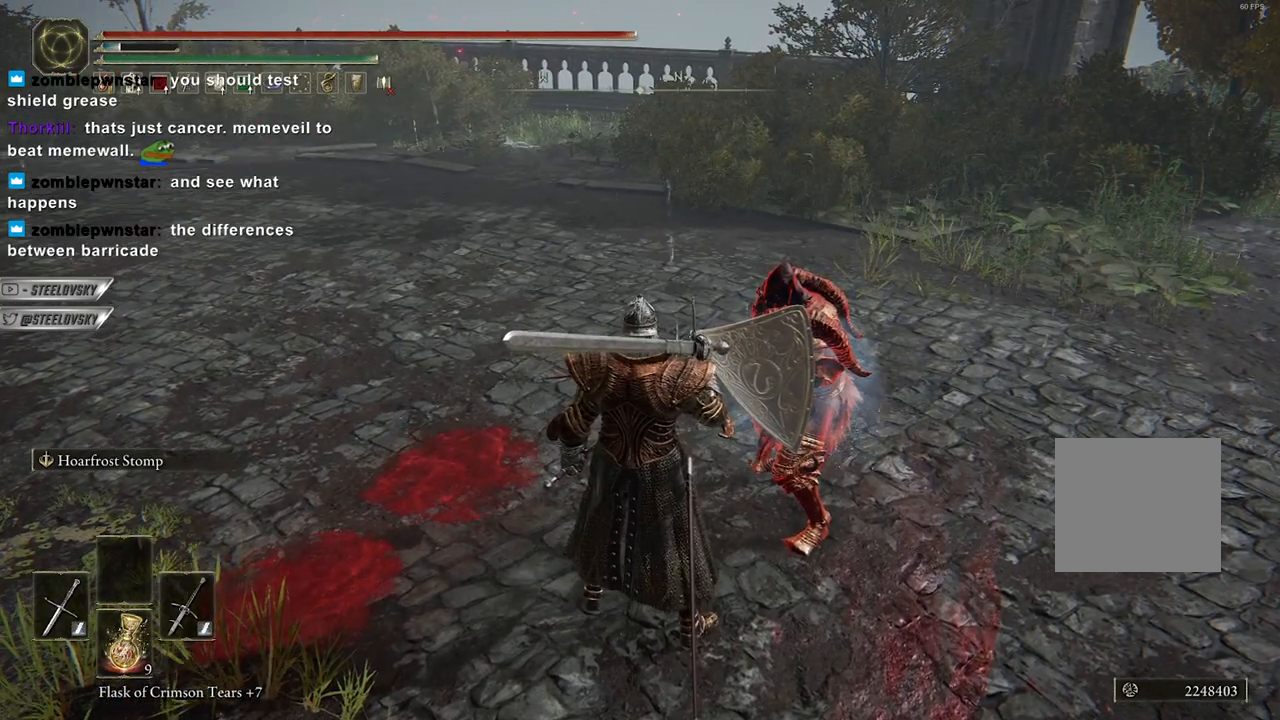
{"buttons": [], "left_stick": "center", "right_stick": "center", "events": [[150, "left_stick", "up-right"], [267, "left_stick", "center"]]}
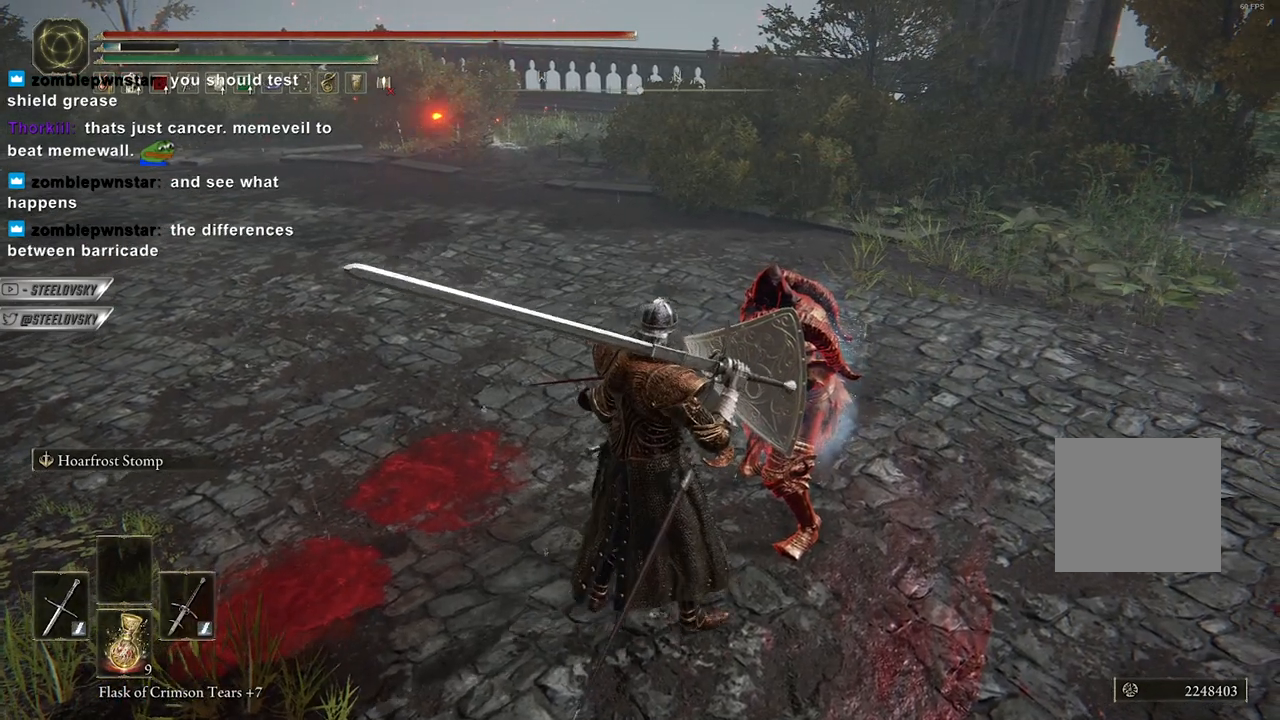
{"buttons": [], "left_stick": "center", "right_stick": "center", "events": []}
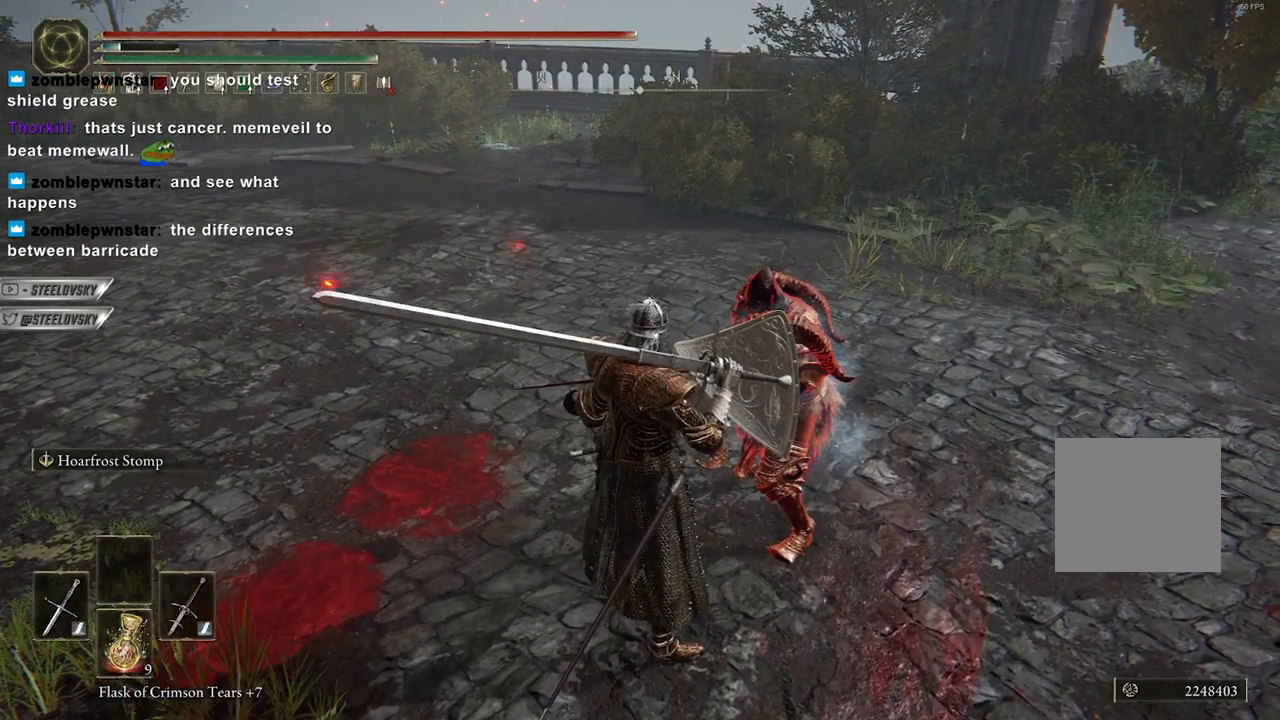
{"buttons": [], "left_stick": "center", "right_stick": "center", "events": []}
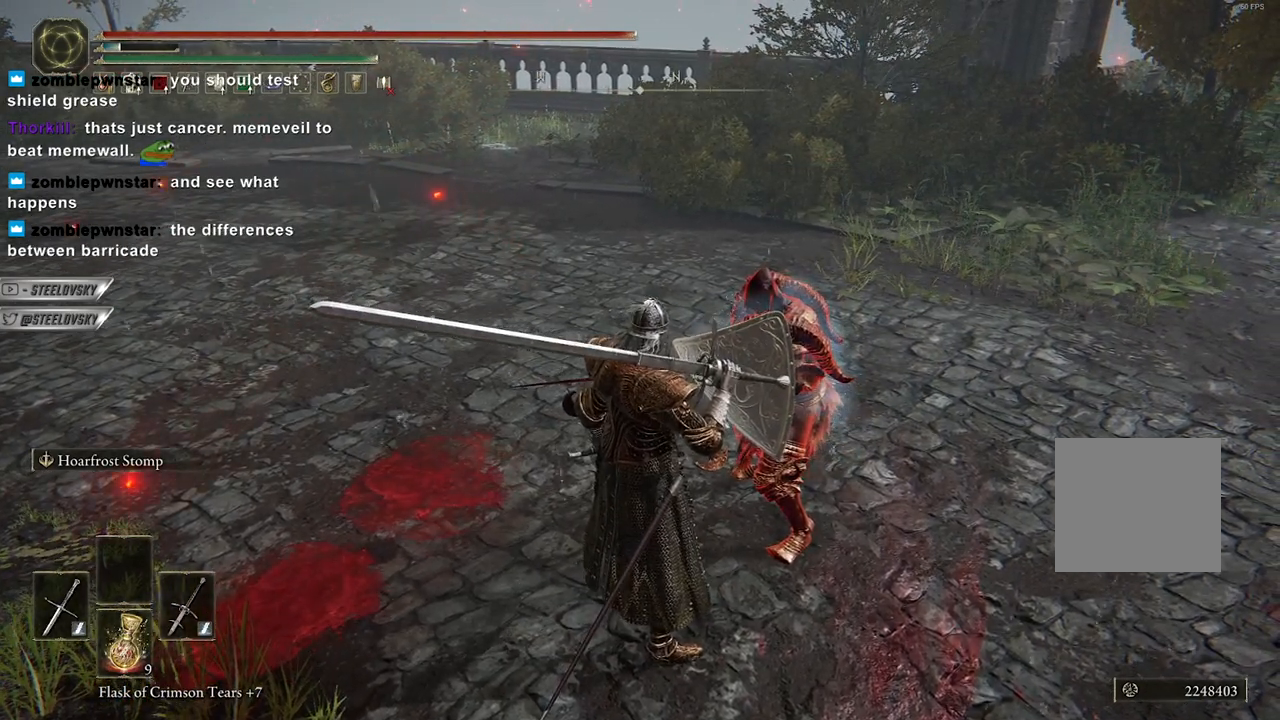
{"buttons": [], "left_stick": "center", "right_stick": "center", "events": []}
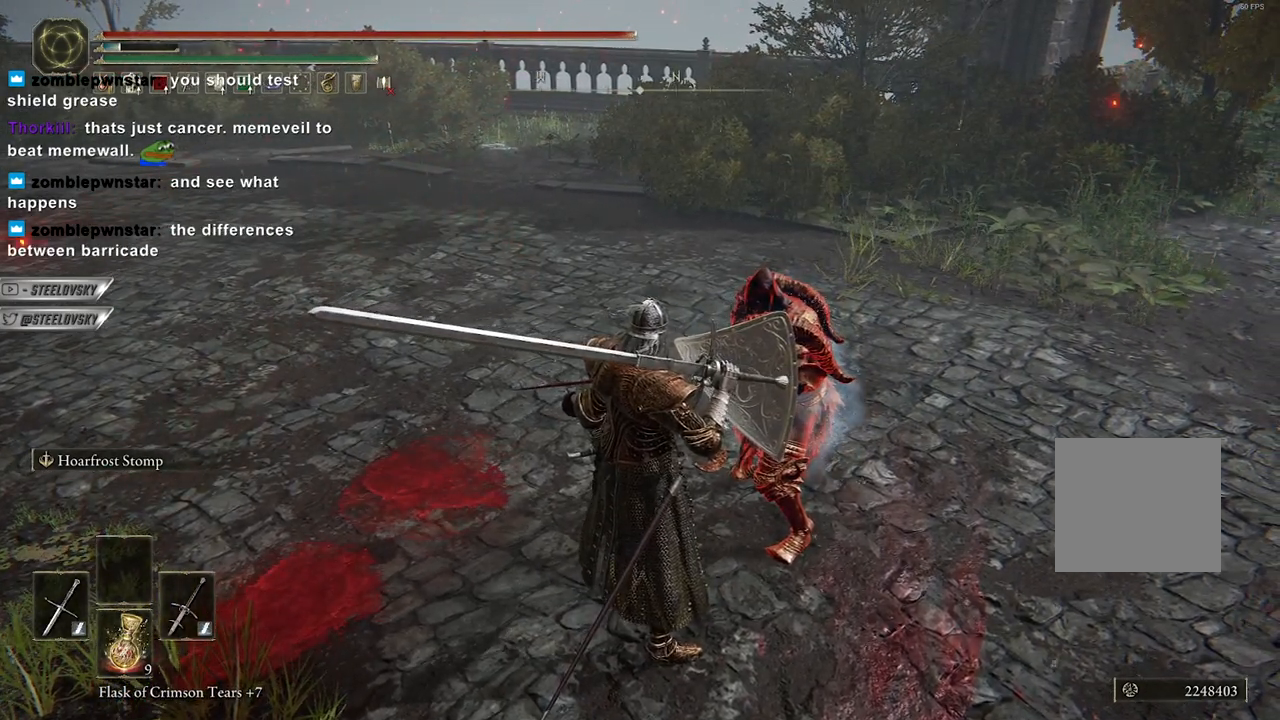
{"buttons": [], "left_stick": "center", "right_stick": "center", "events": []}
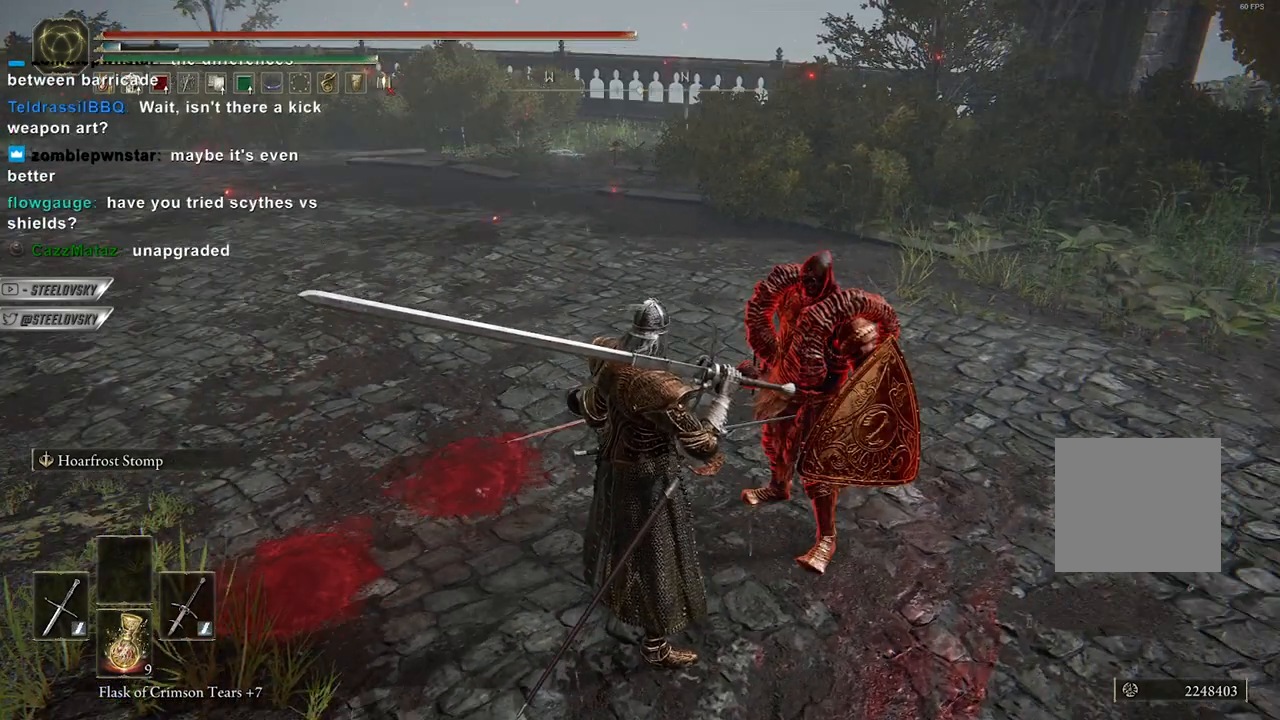
{"buttons": [], "left_stick": "center", "right_stick": "center", "events": []}
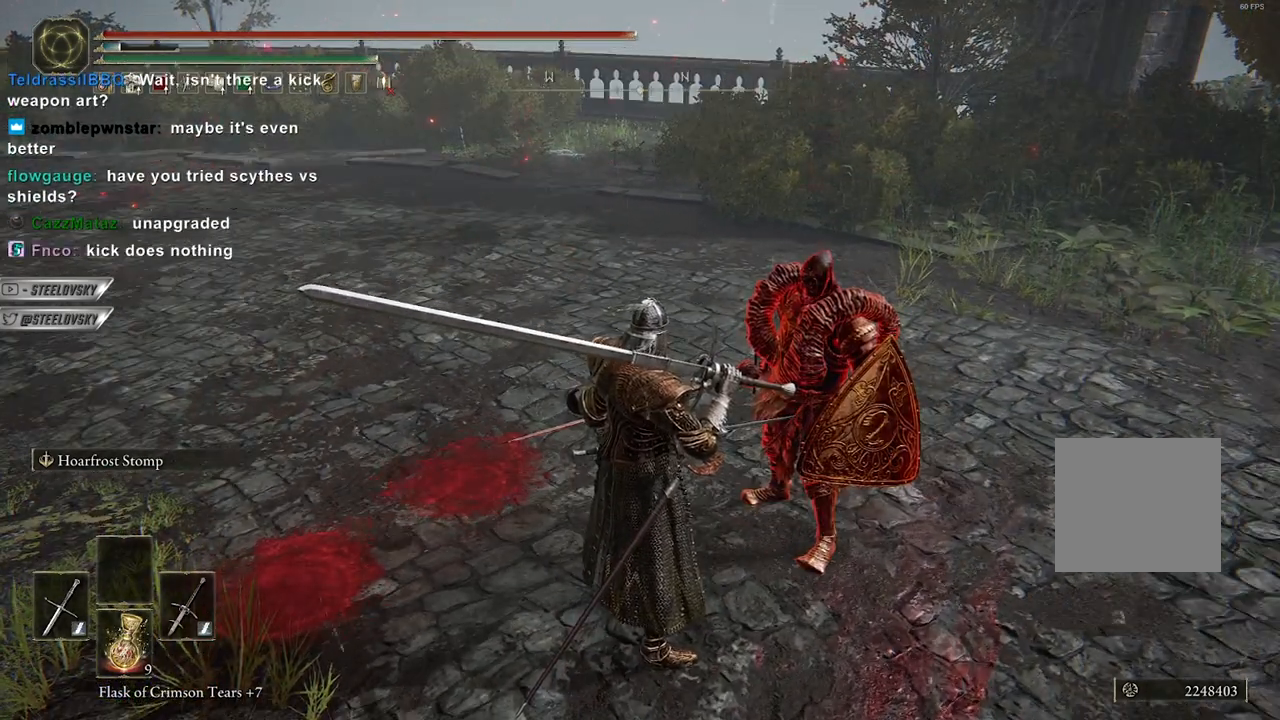
{"buttons": [], "left_stick": "center", "right_stick": "left", "events": [[400, "right_stick", "left"]]}
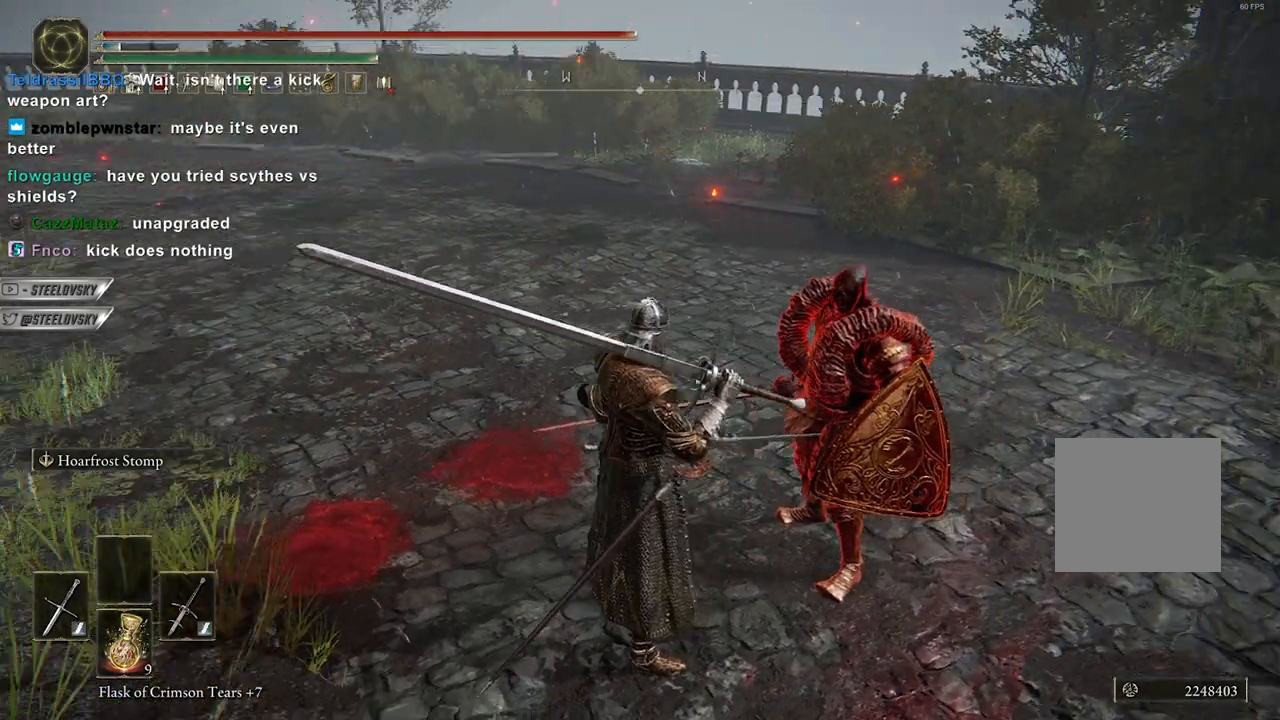
{"buttons": [], "left_stick": "center", "right_stick": "right", "events": [[150, "right_stick", "center"], [367, "right_stick", "right"]]}
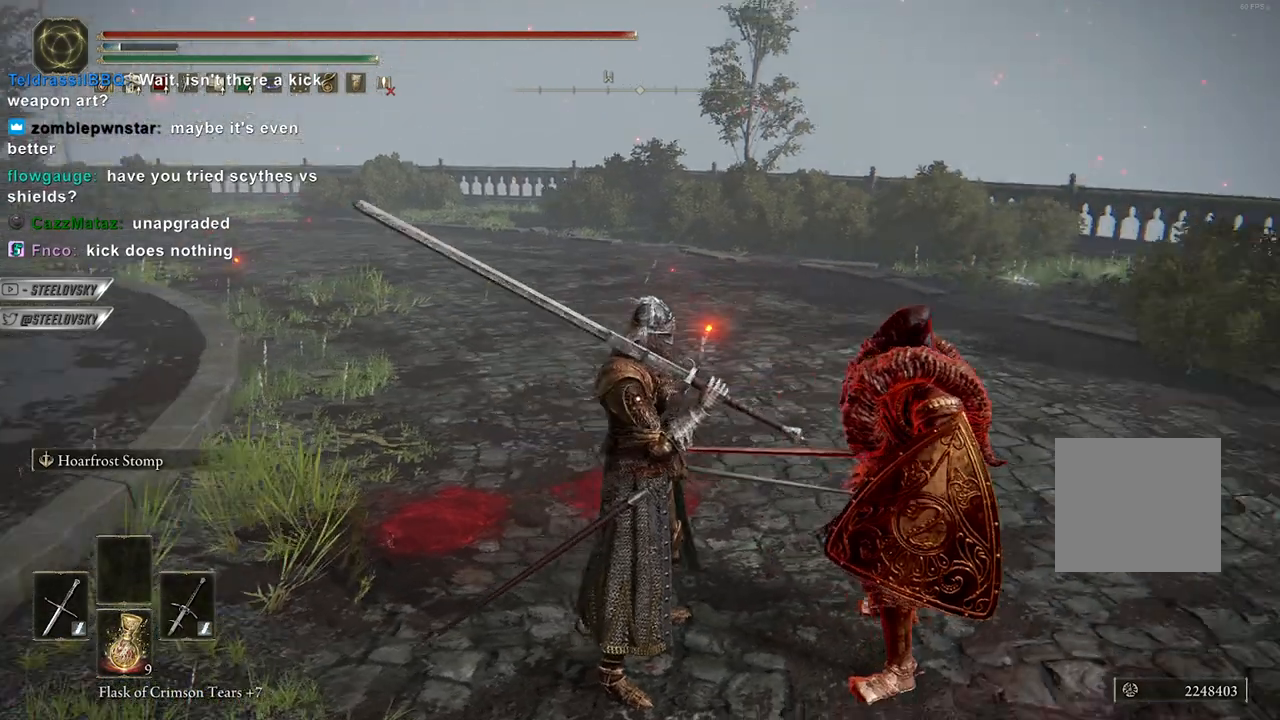
{"buttons": [], "left_stick": "center", "right_stick": "center", "events": [[200, "right_stick", "center"]]}
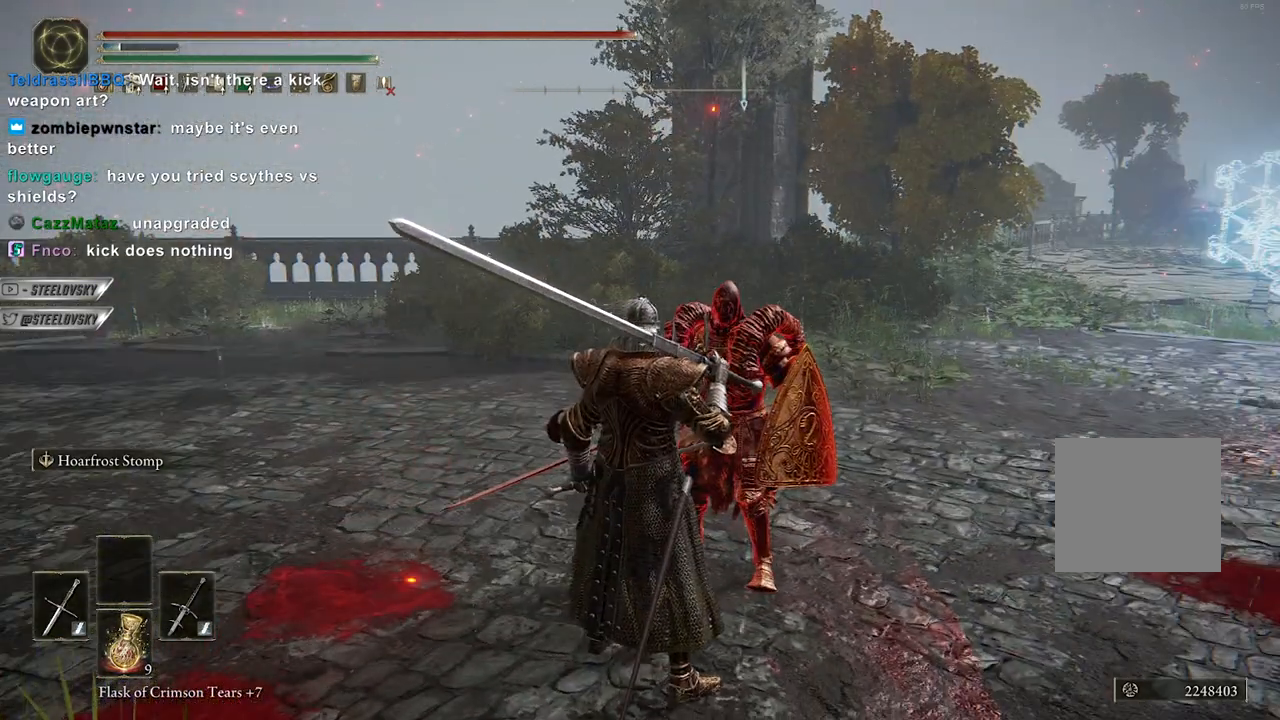
{"buttons": [], "left_stick": "center", "right_stick": "center", "events": [[33, "right_stick", "left"], [233, "right_stick", "center"]]}
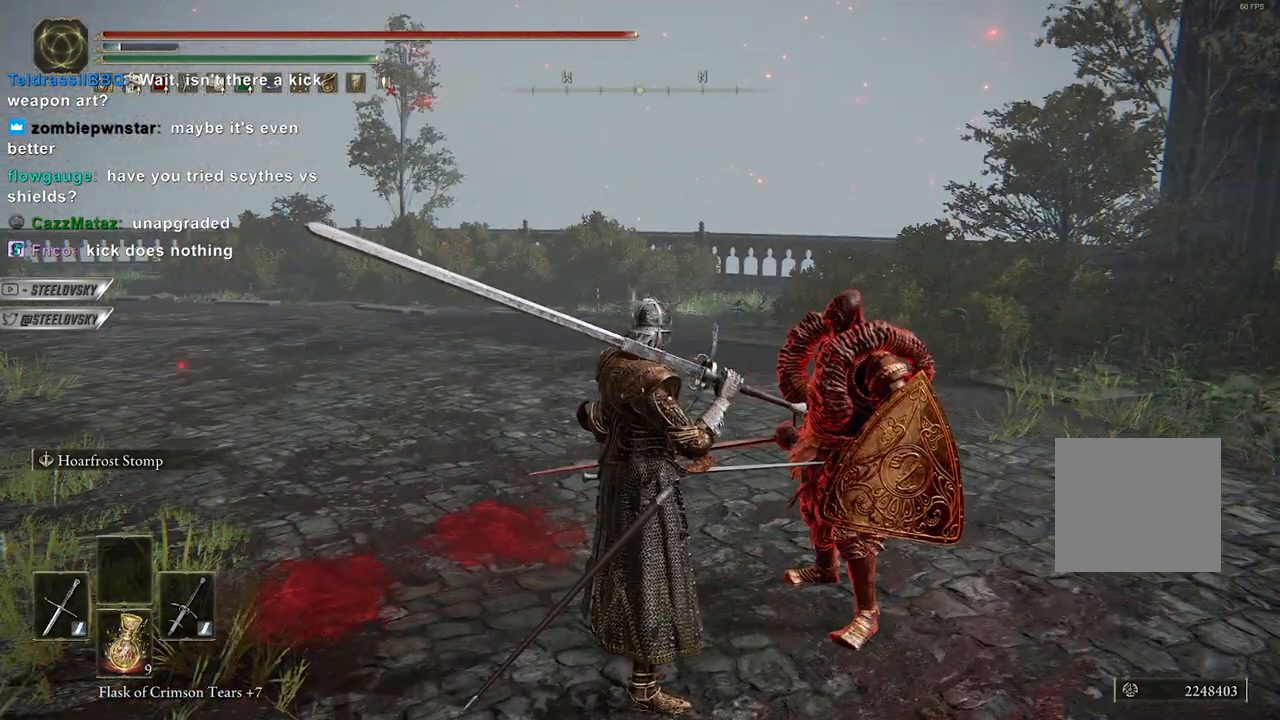
{"buttons": ["A"], "left_stick": "center", "right_stick": "center", "events": [[167, "START", "down"], [233, "START", "up"], [333, "A", "down"], [417, "A", "up"], [467, "A", "down"]]}
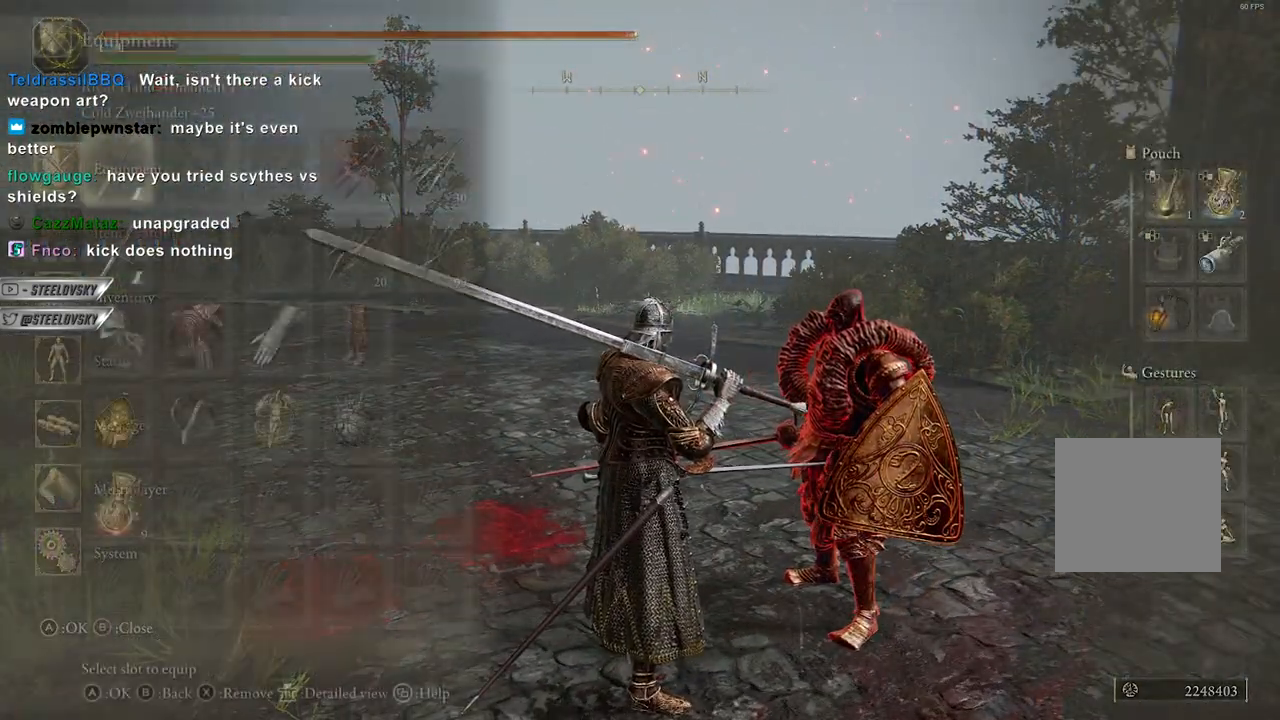
{"buttons": [], "left_stick": "center", "right_stick": "center", "events": [[67, "A", "up"], [400, "DPAD_LEFT", "down"], [500, "DPAD_LEFT", "up"]]}
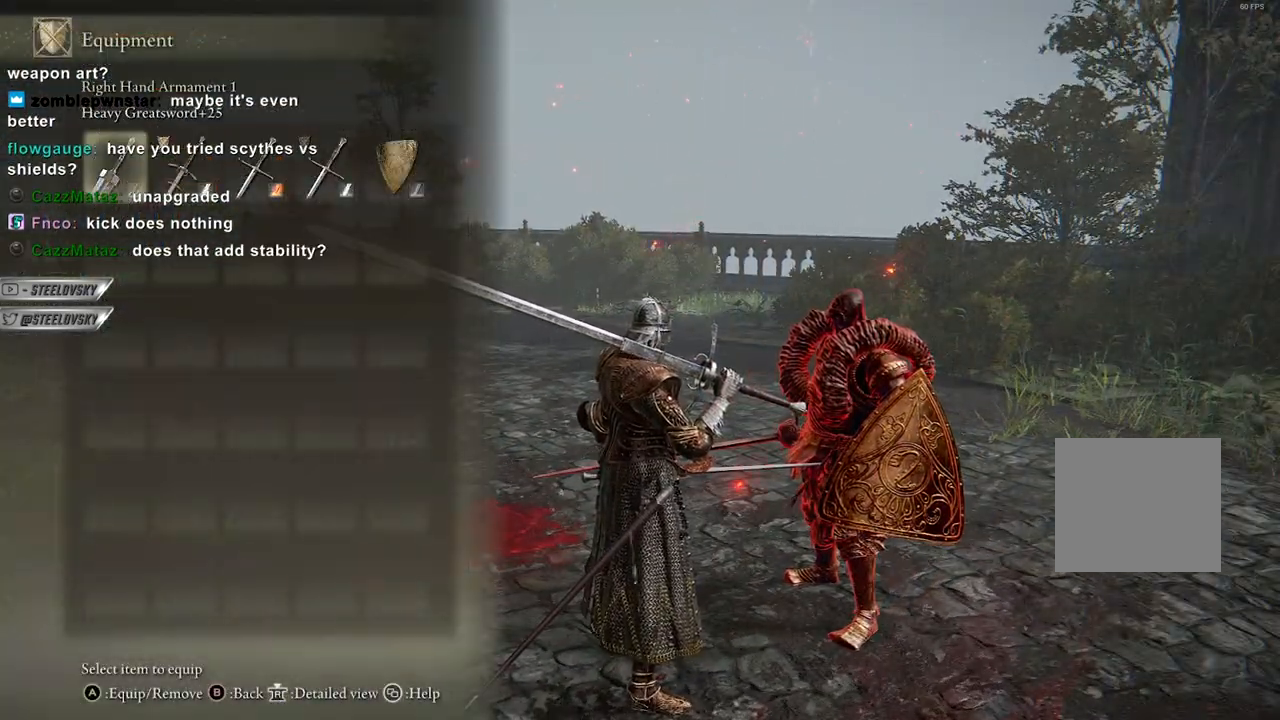
{"buttons": ["DPAD_RIGHT"], "left_stick": "center", "right_stick": "center", "events": [[333, "DPAD_RIGHT", "down"], [433, "DPAD_RIGHT", "up"], [500, "DPAD_RIGHT", "down"]]}
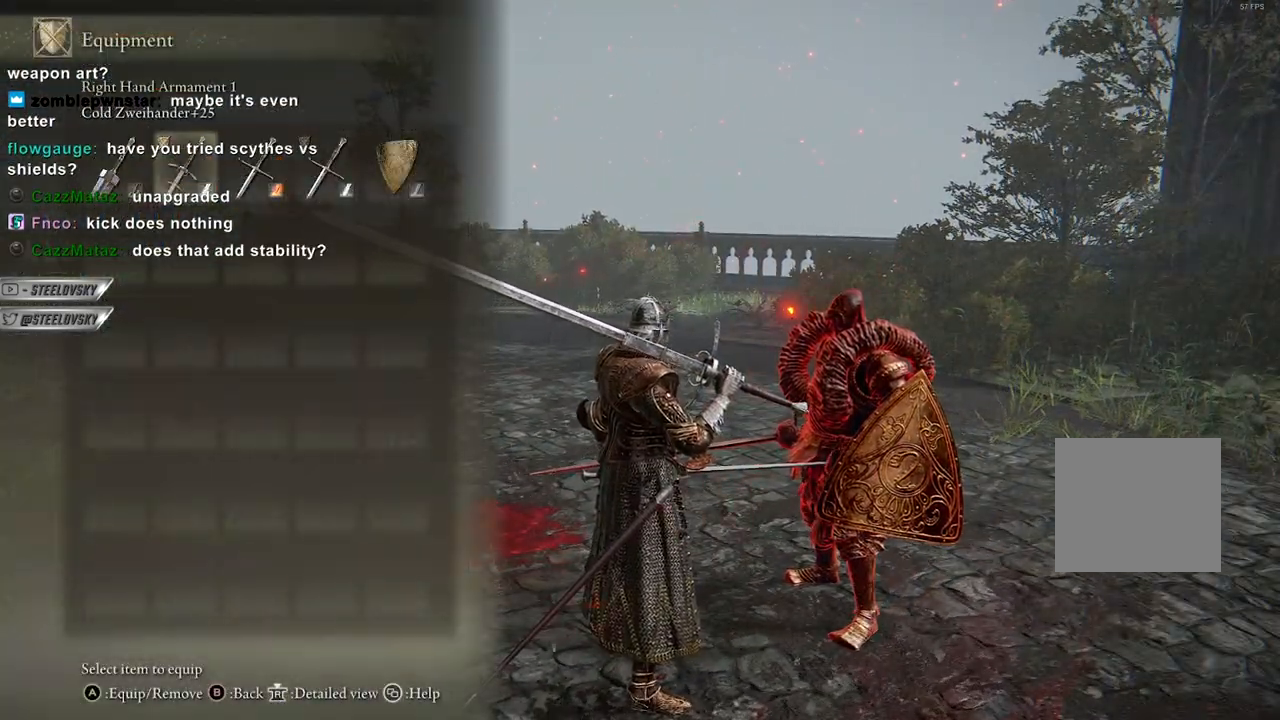
{"buttons": [], "left_stick": "center", "right_stick": "center", "events": [[100, "DPAD_RIGHT", "up"], [367, "A", "down"], [467, "A", "up"]]}
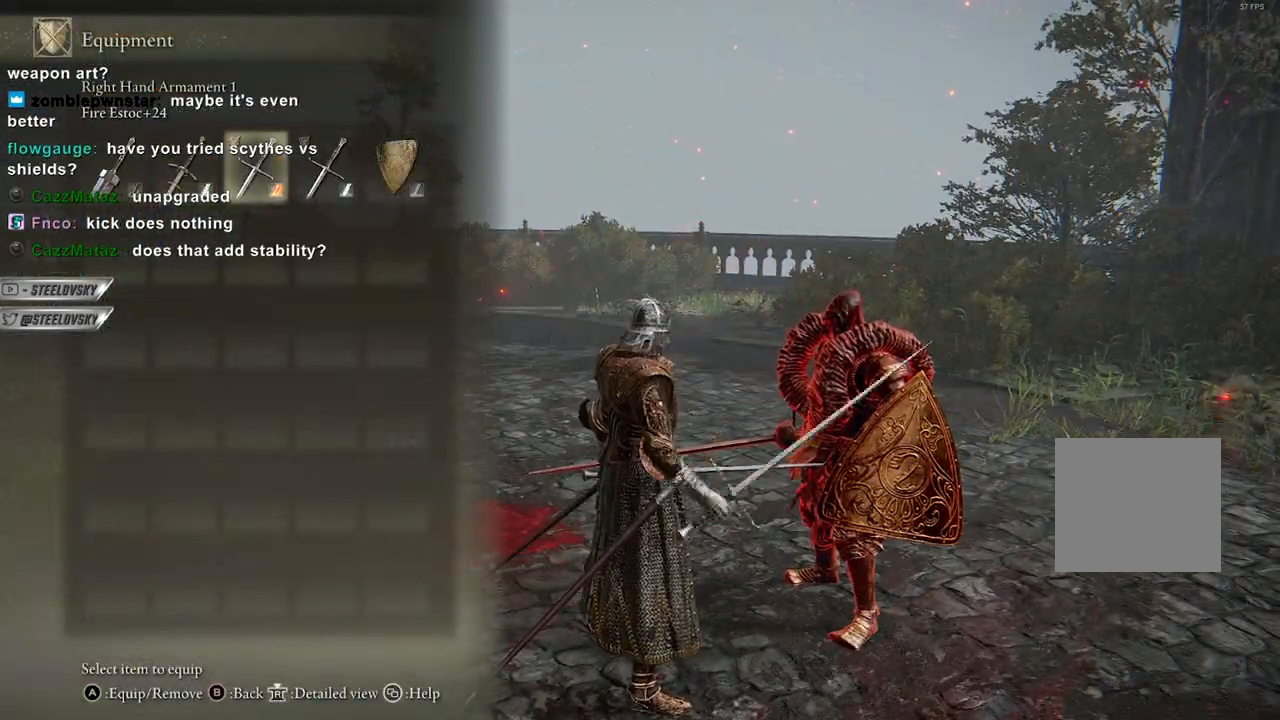
{"buttons": [], "left_stick": "center", "right_stick": "down-right", "events": [[83, "START", "down"], [150, "START", "up"], [417, "right_stick", "down-right"]]}
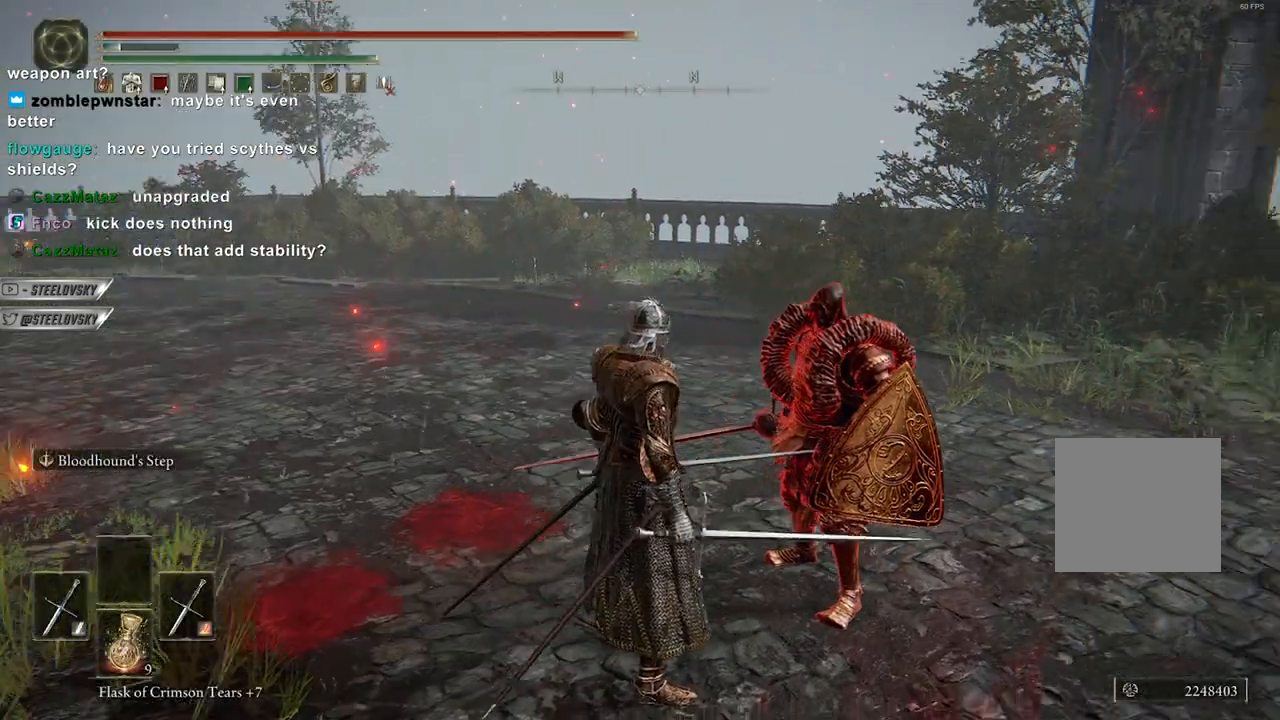
{"buttons": [], "left_stick": "center", "right_stick": "center", "events": [[83, "right_stick", "center"], [133, "R3", "down"], [217, "R3", "up"]]}
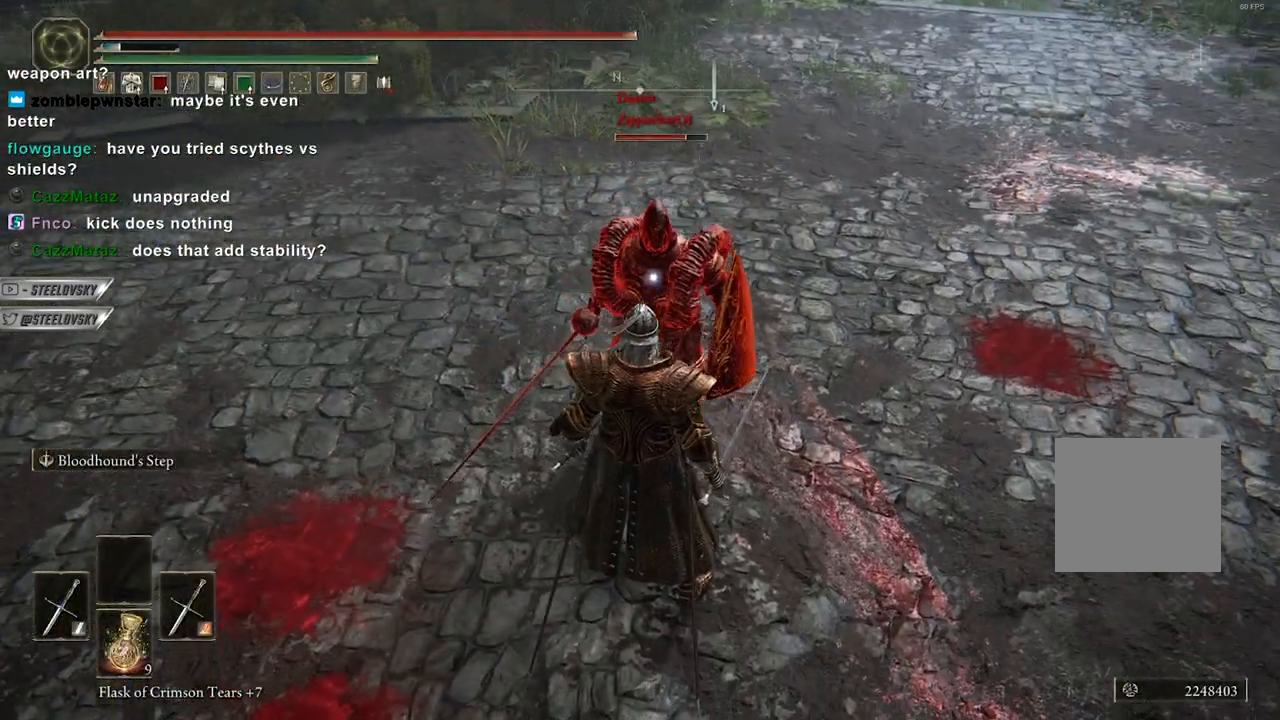
{"buttons": [], "left_stick": "down-right", "right_stick": "center", "events": [[500, "left_stick", "down-right"]]}
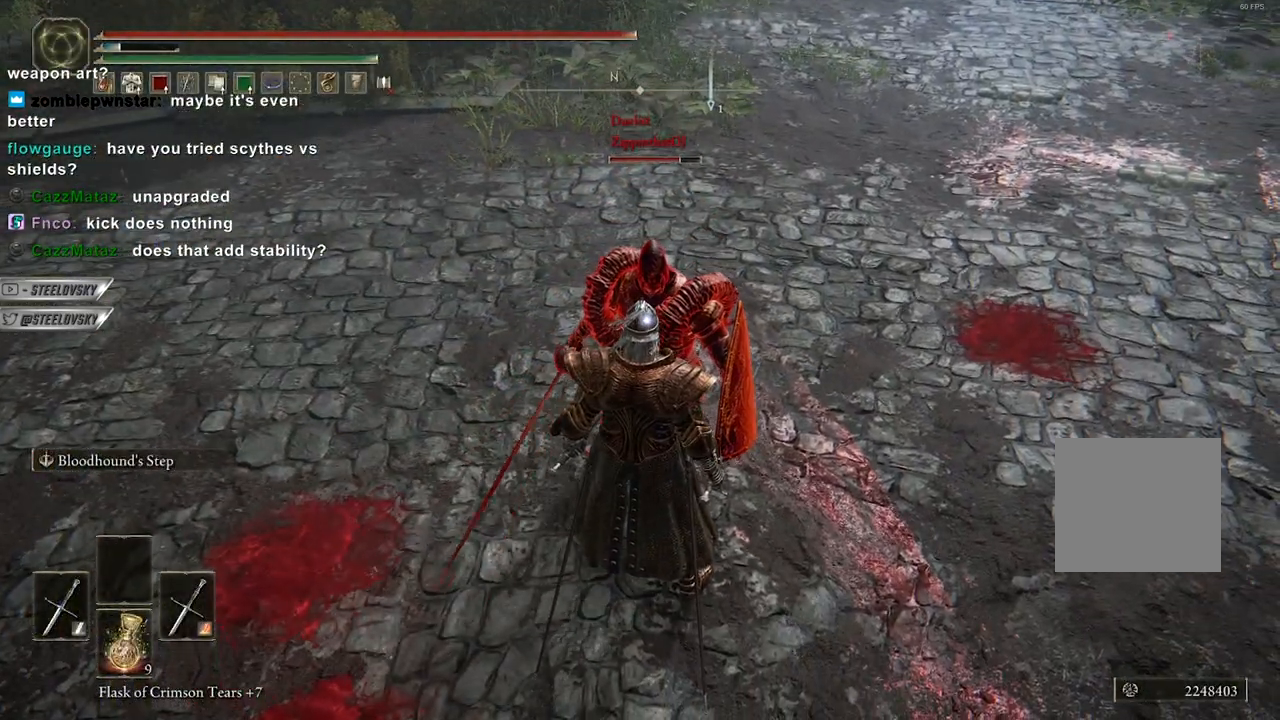
{"buttons": [], "left_stick": "center", "right_stick": "center", "events": [[117, "left_stick", "center"]]}
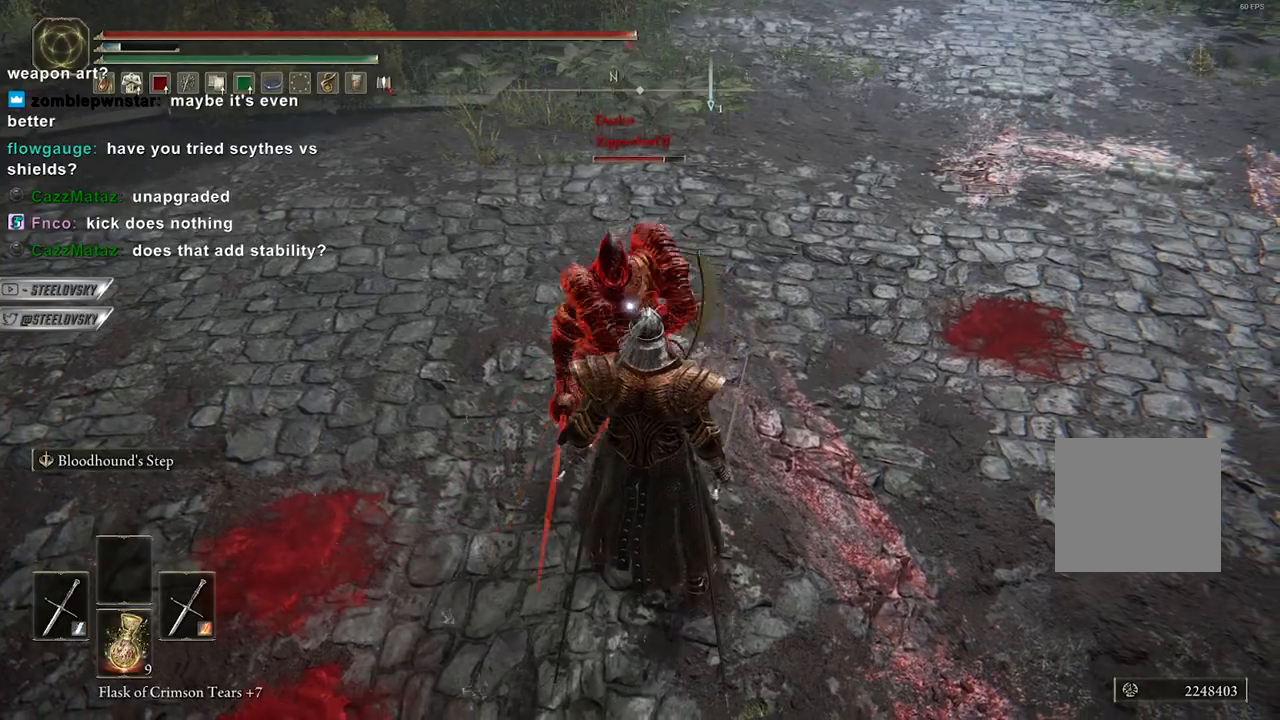
{"buttons": [], "left_stick": "center", "right_stick": "center", "events": []}
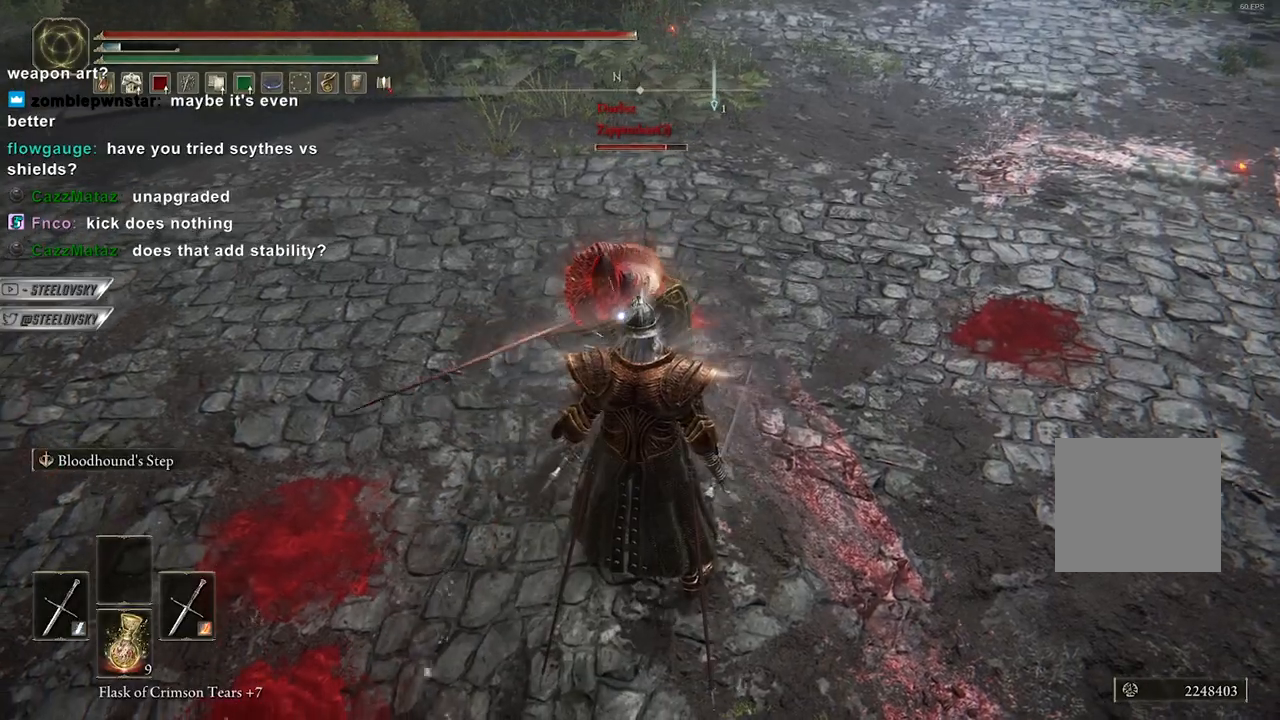
{"buttons": [], "left_stick": "center", "right_stick": "center", "events": [[167, "R1", "down"], [300, "R1", "up"]]}
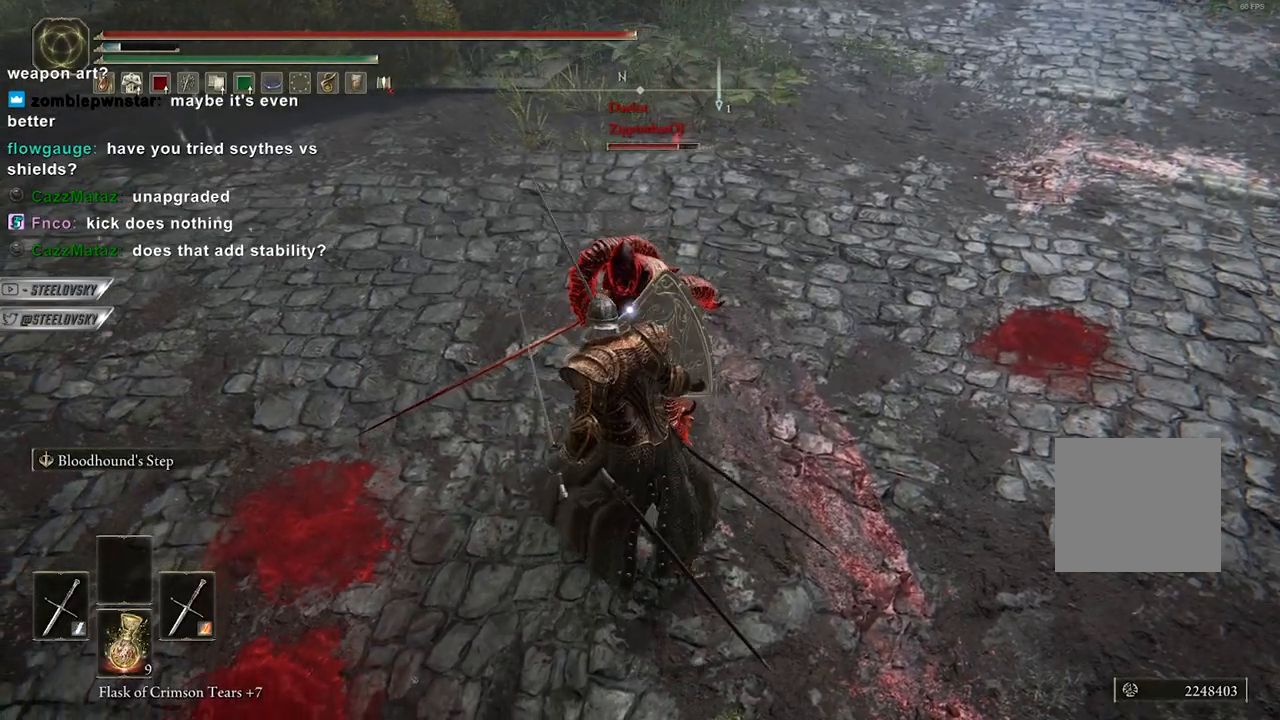
{"buttons": [], "left_stick": "center", "right_stick": "center", "events": []}
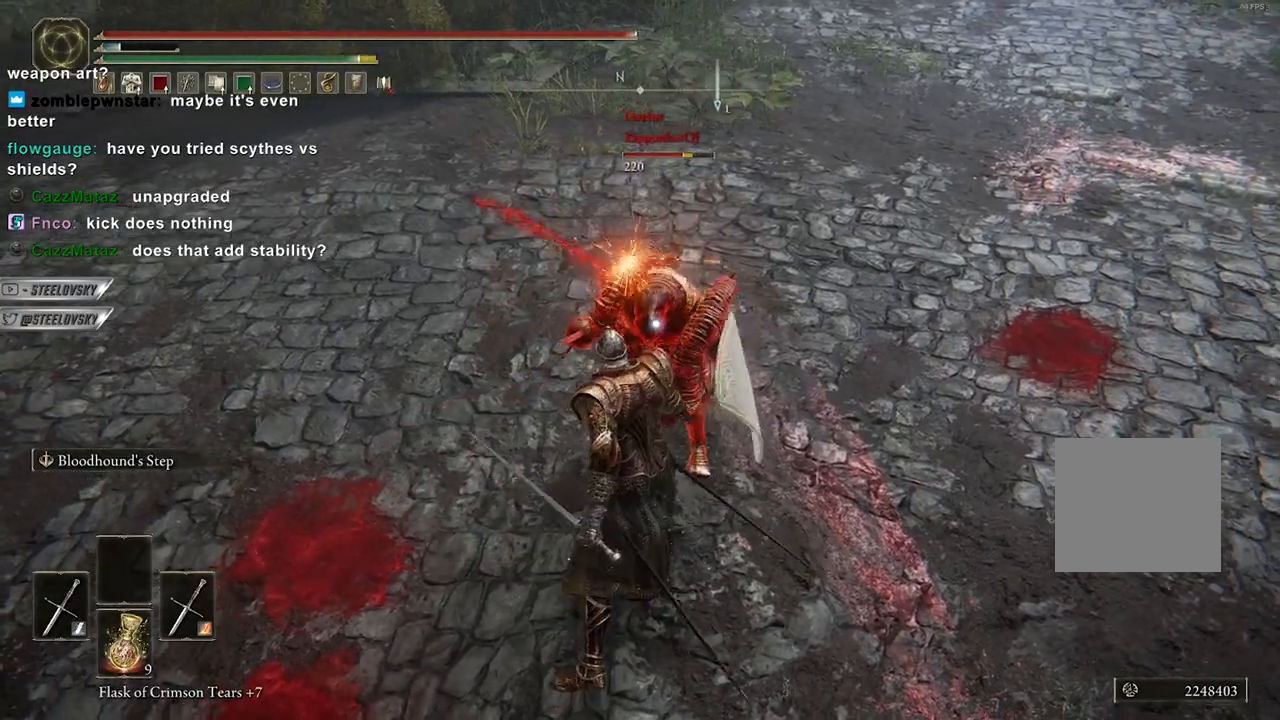
{"buttons": [], "left_stick": "center", "right_stick": "center", "events": [[317, "left_stick", "right"], [433, "left_stick", "center"]]}
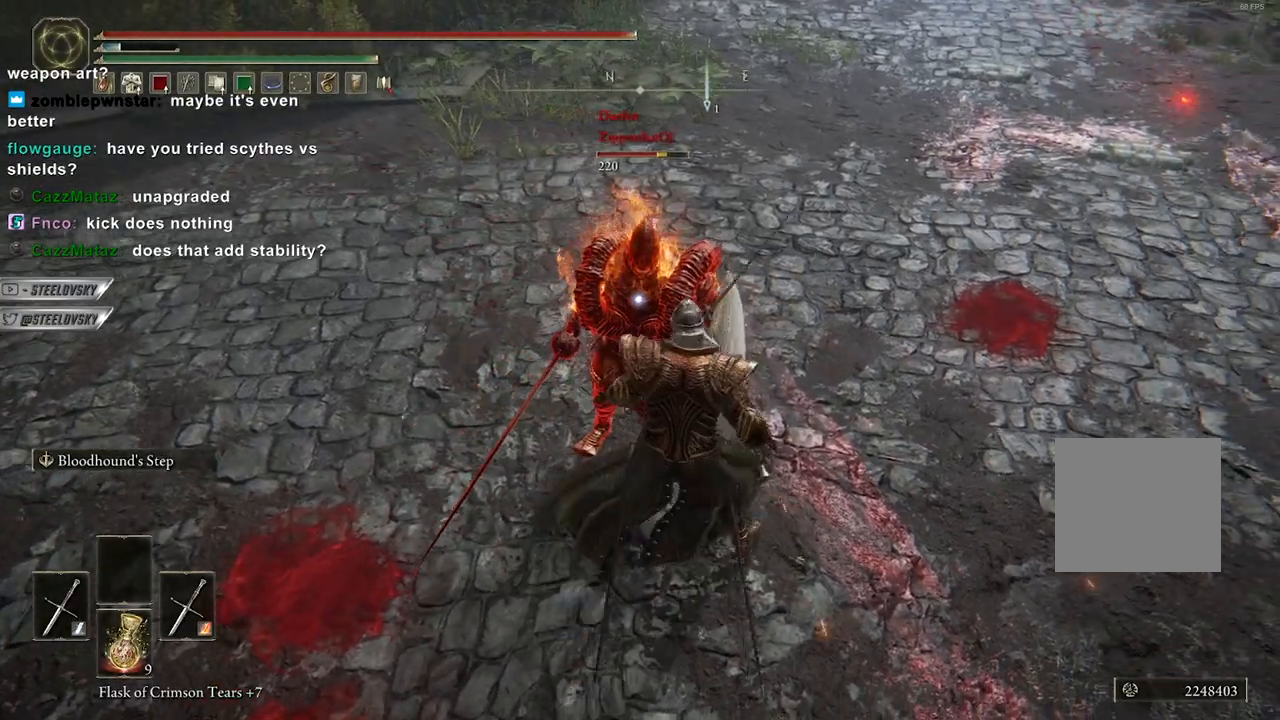
{"buttons": [], "left_stick": "center", "right_stick": "center", "events": []}
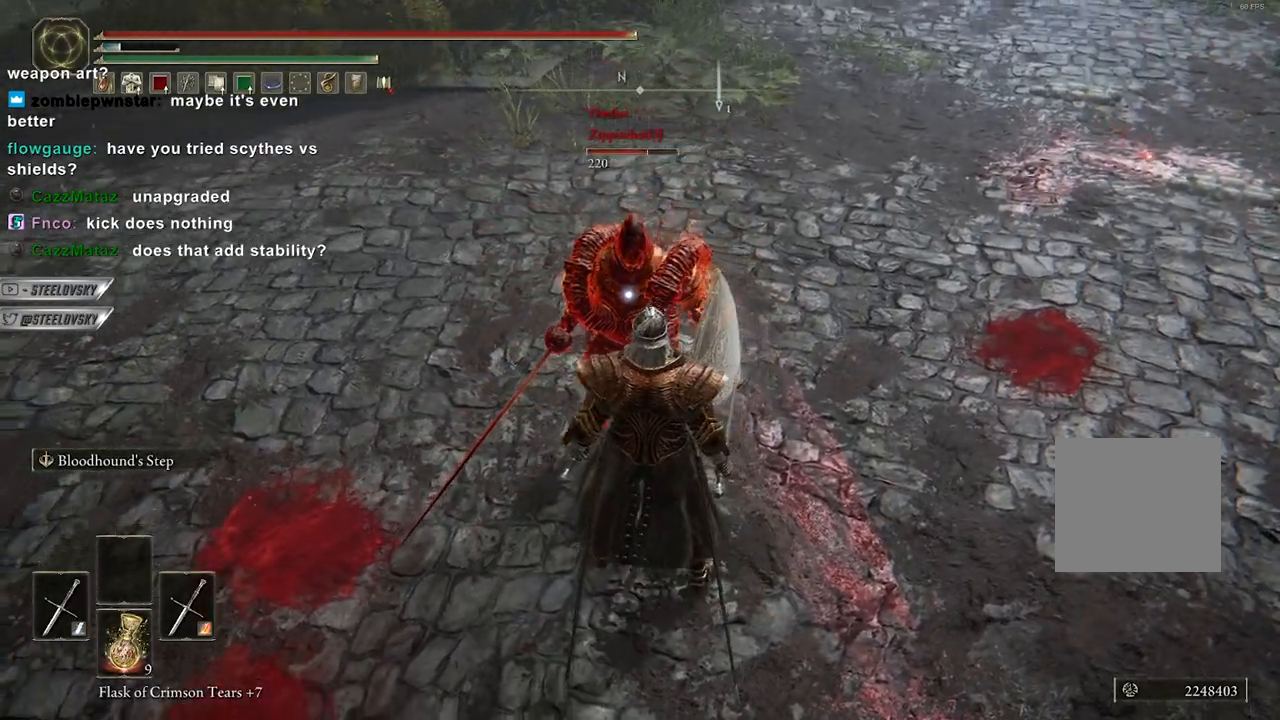
{"buttons": [], "left_stick": "center", "right_stick": "center", "events": []}
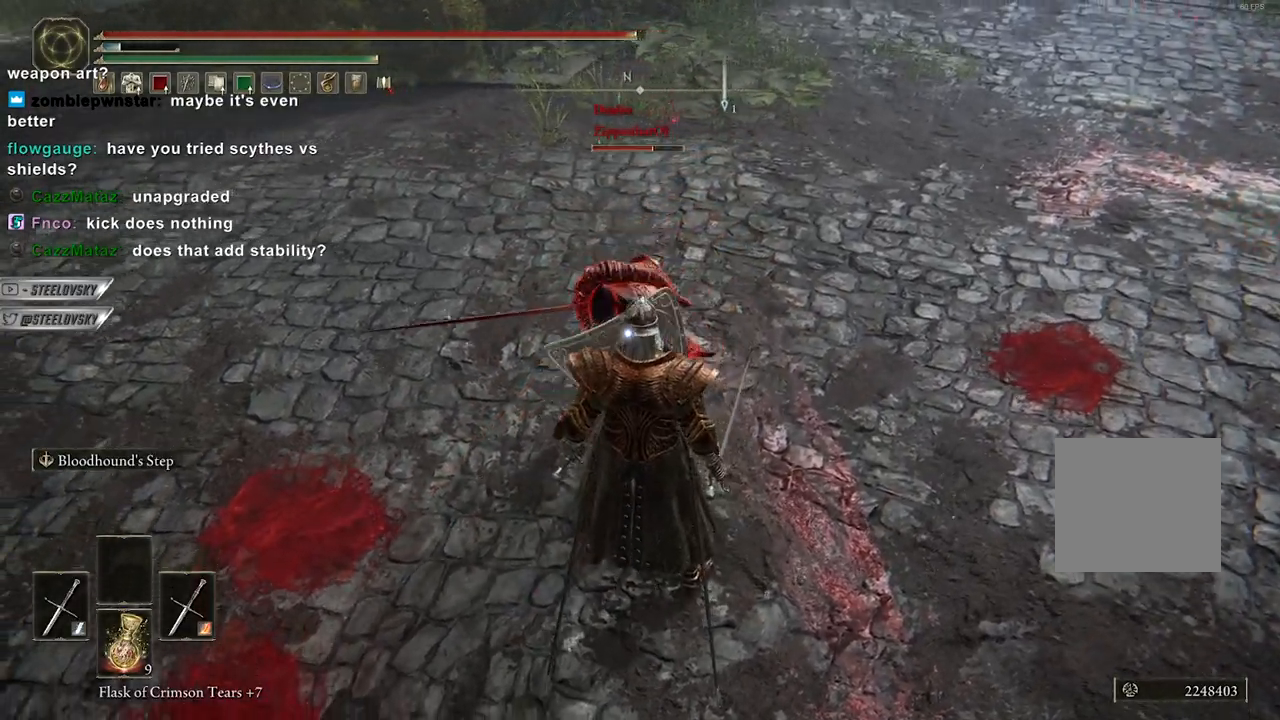
{"buttons": [], "left_stick": "center", "right_stick": "center", "events": [[200, "A", "down"], [267, "A", "up"]]}
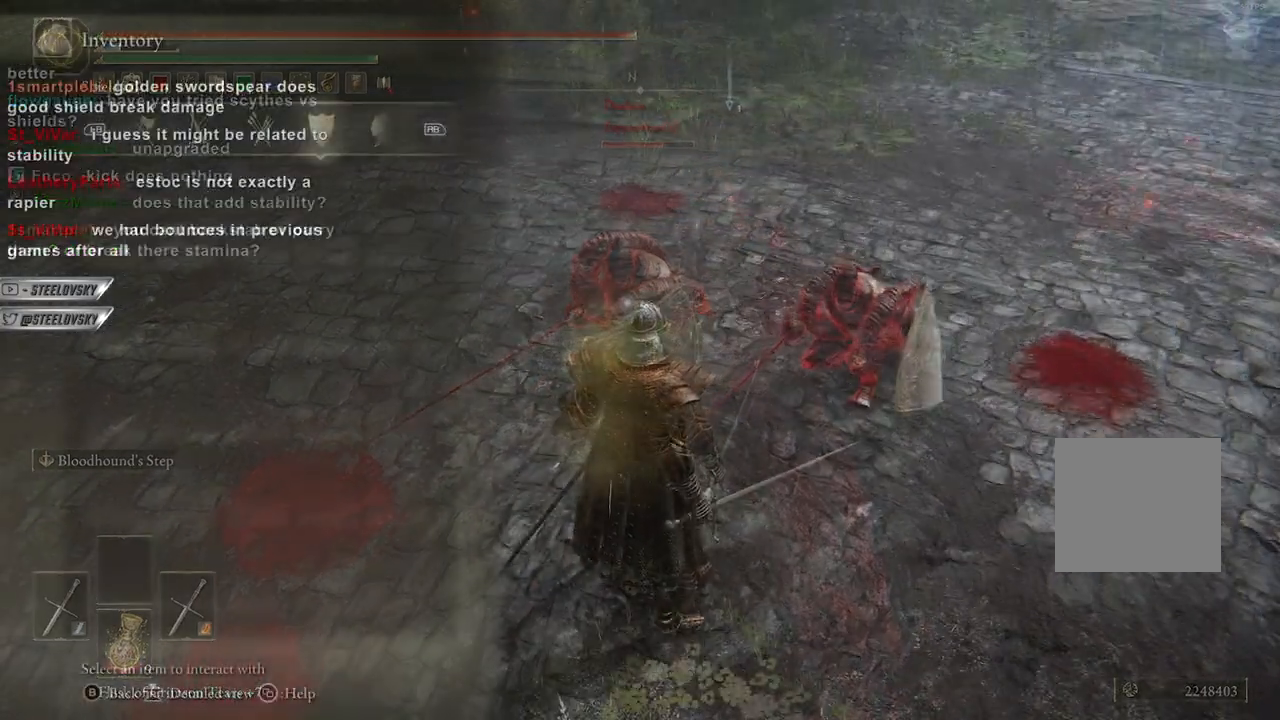
{"buttons": [], "left_stick": "down-left", "right_stick": "center", "events": [[133, "left_stick", "down"], [167, "START", "down"], [233, "START", "up"], [267, "left_stick", "down-left"]]}
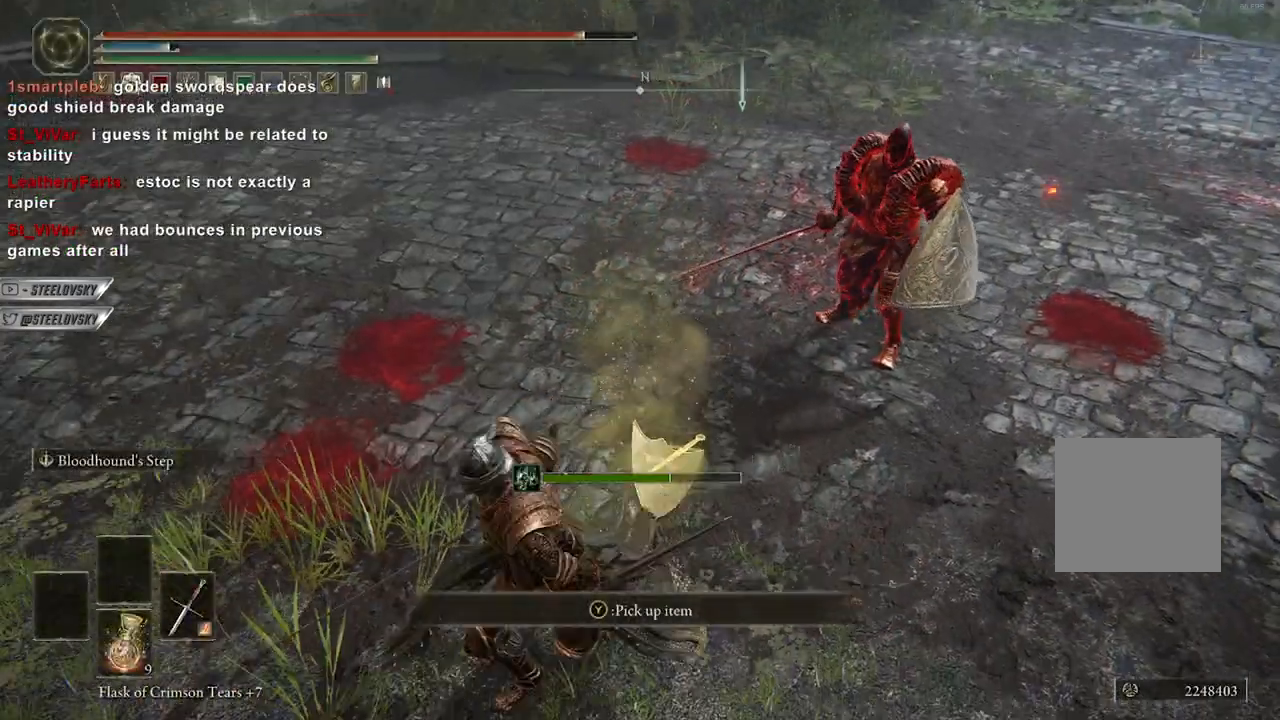
{"buttons": [], "left_stick": "center", "right_stick": "center", "events": [[100, "right_stick", "right"], [317, "right_stick", "center"], [333, "left_stick", "up-left"], [433, "left_stick", "center"]]}